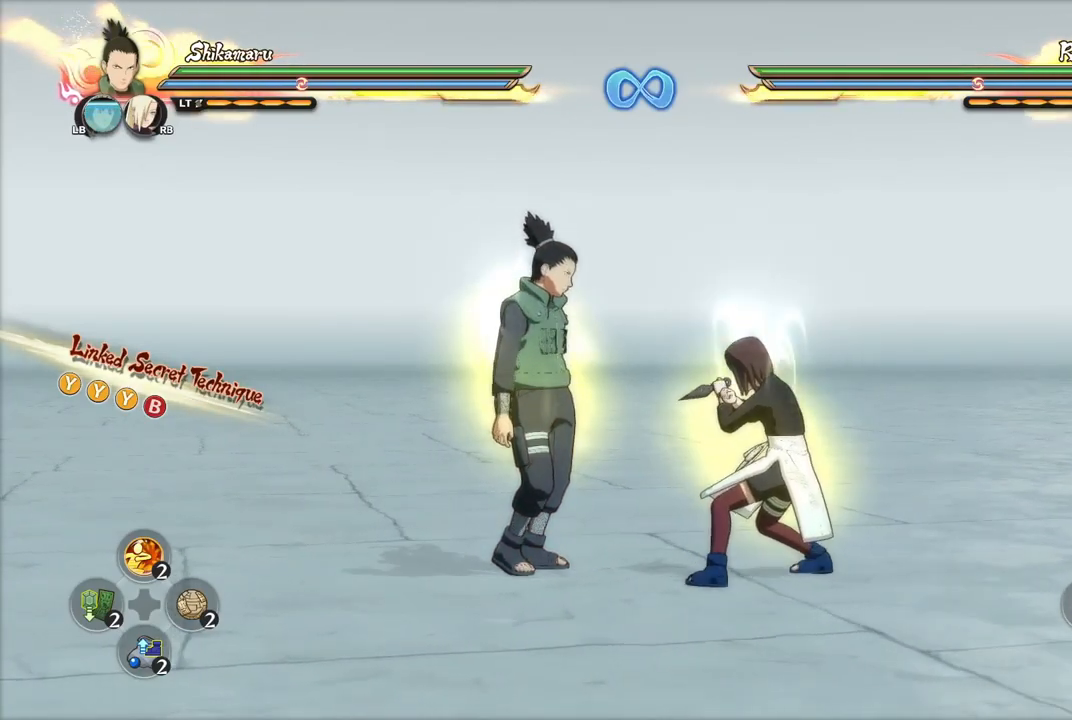
Gameplay with a controller (PlayStation layout); each line is a JSON object with the inputs held at the frame after it. "events" lists button and stick changes between this image and that frame as [ms after this image, input, new state], when the widget could be followed in between.
{"buttons": [], "left_stick": "center", "right_stick": "center", "events": [[350, "right_stick", "left"], [450, "right_stick", "center"]]}
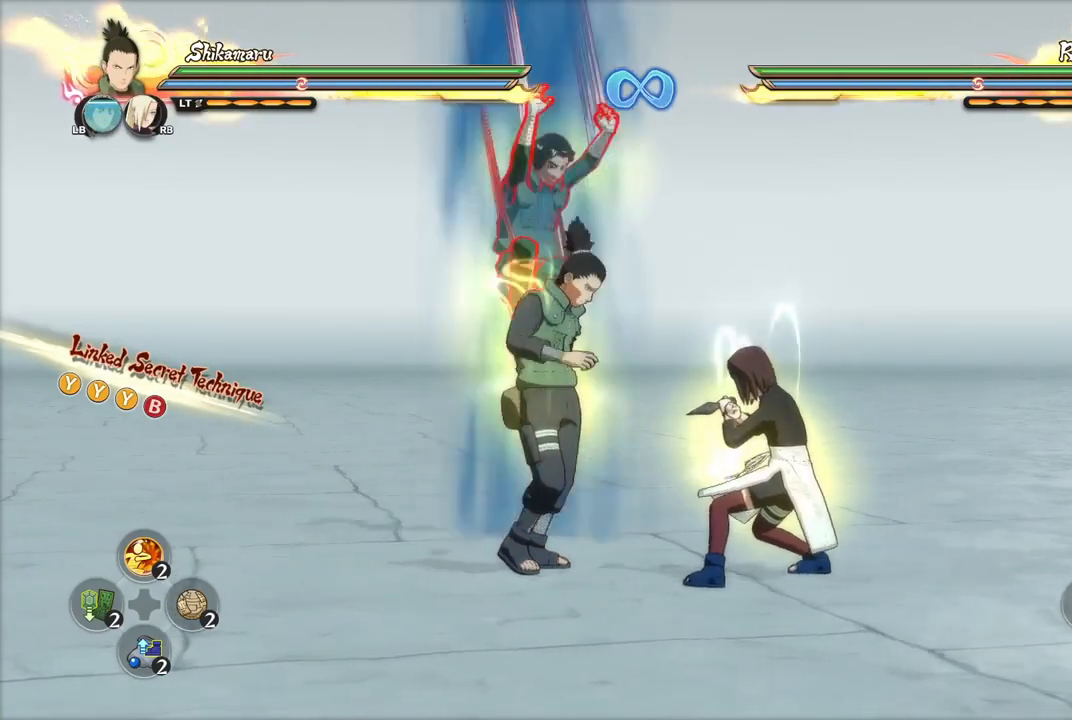
{"buttons": [], "left_stick": "center", "right_stick": "center", "events": []}
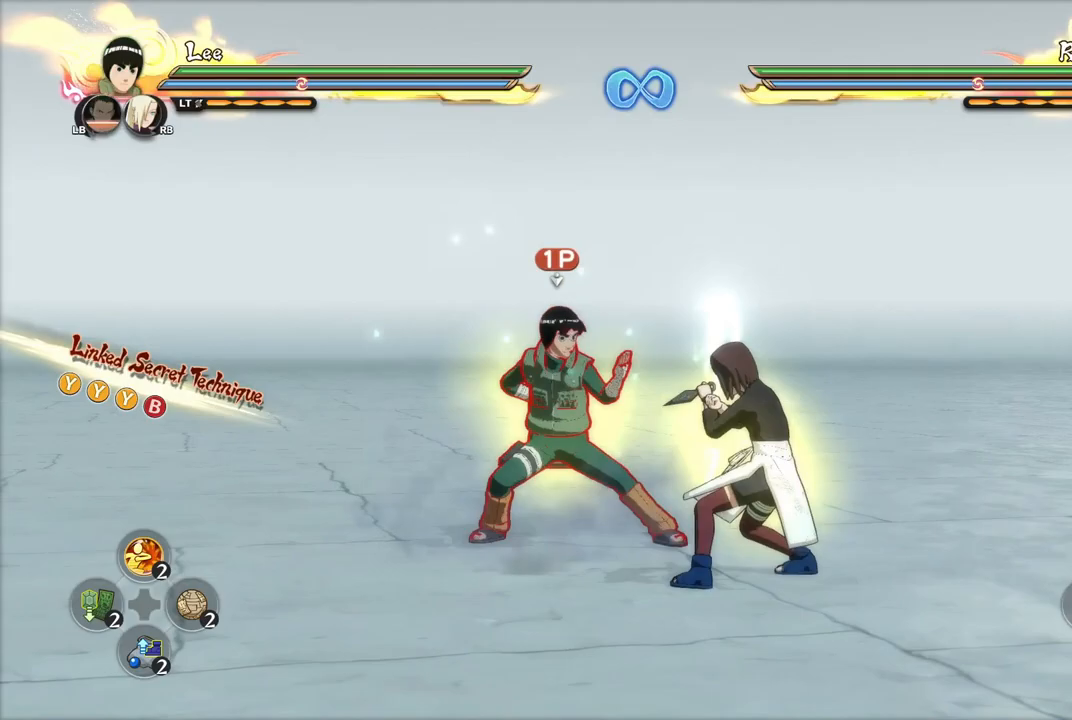
{"buttons": [], "left_stick": "center", "right_stick": "center", "events": []}
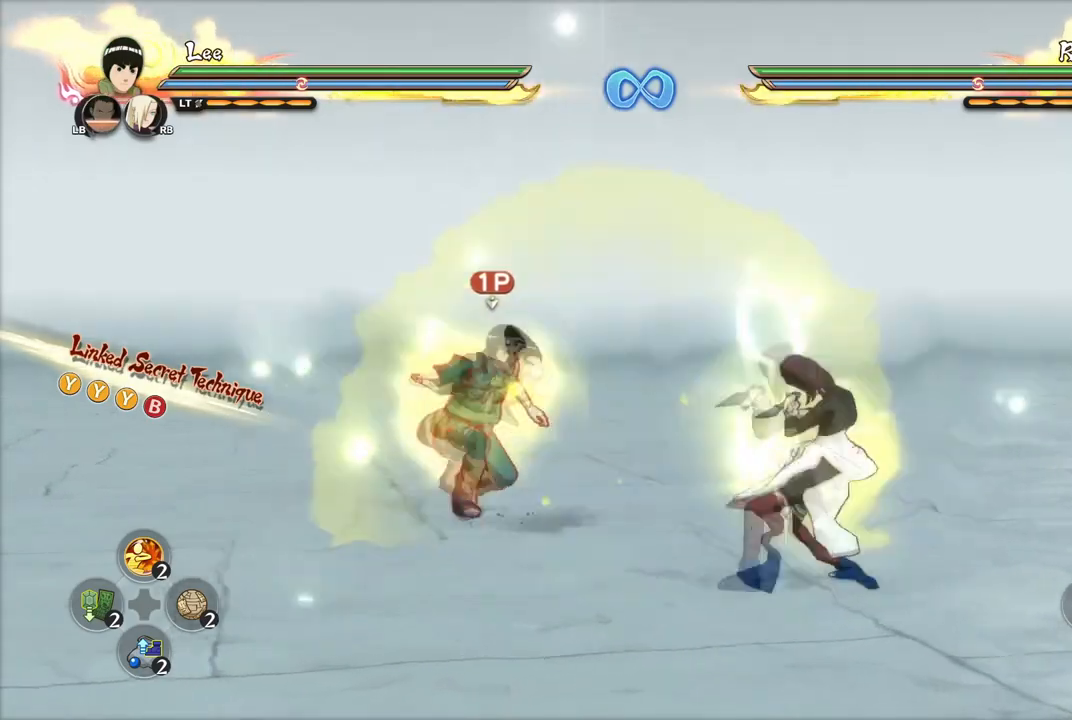
{"buttons": [], "left_stick": "center", "right_stick": "center", "events": []}
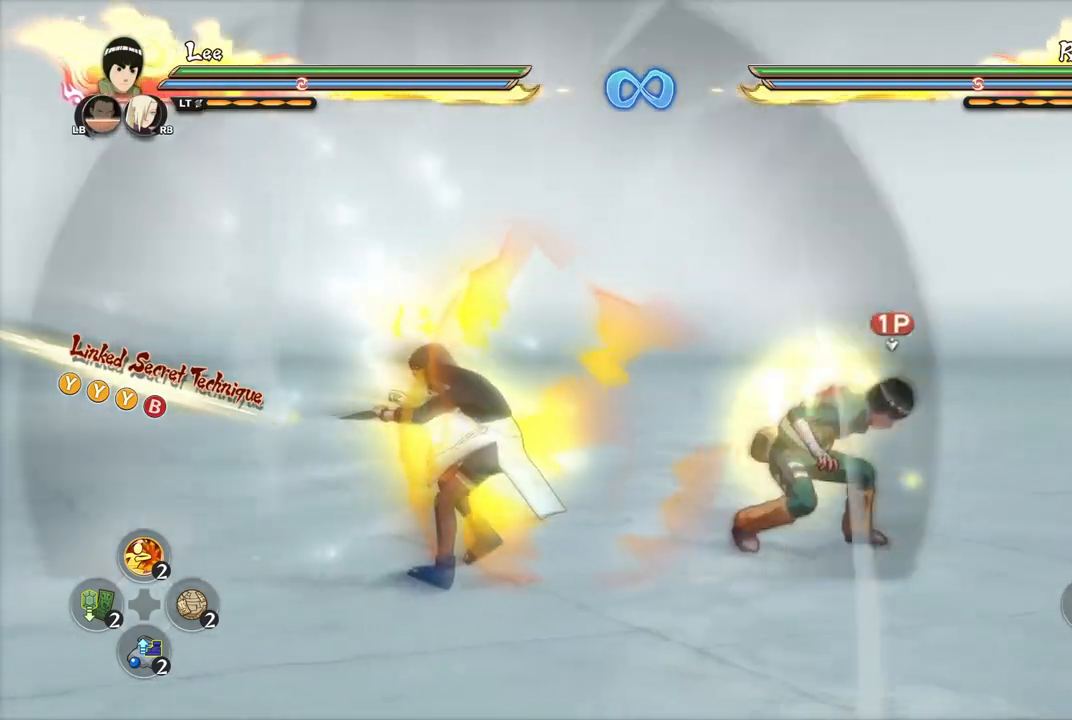
{"buttons": [], "left_stick": "left", "right_stick": "center", "events": [[300, "left_stick", "left"]]}
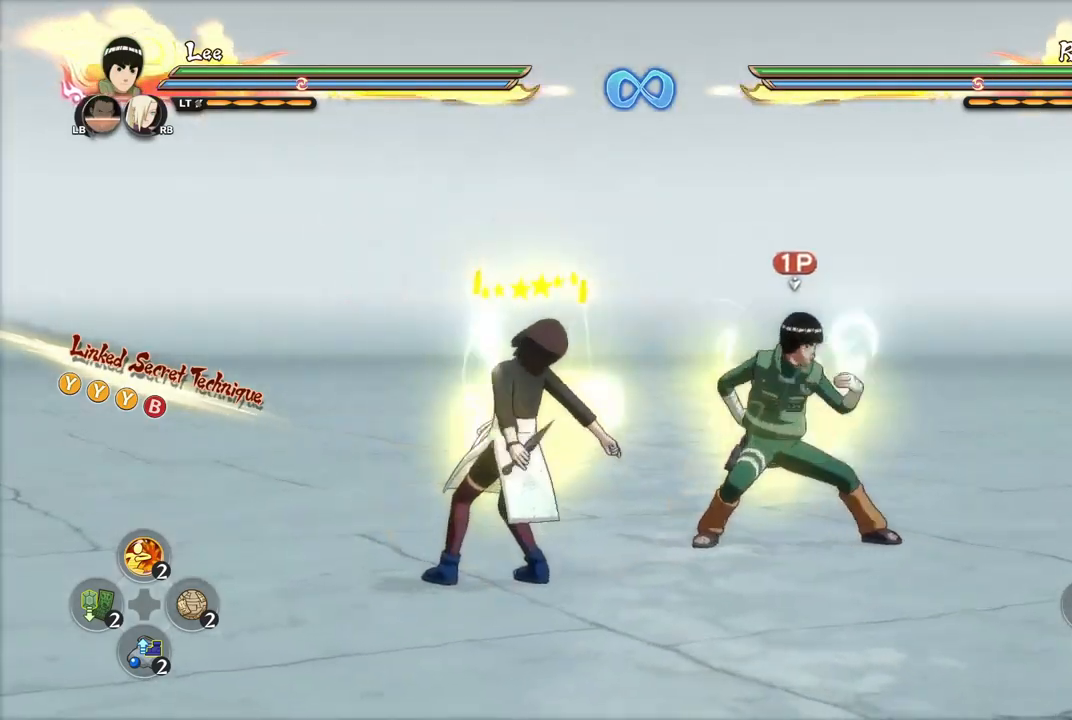
{"buttons": ["CIRCLE"], "left_stick": "center", "right_stick": "center", "events": [[84, "left_stick", "center"], [367, "left_stick", "down"], [417, "left_stick", "center"], [501, "CIRCLE", "down"]]}
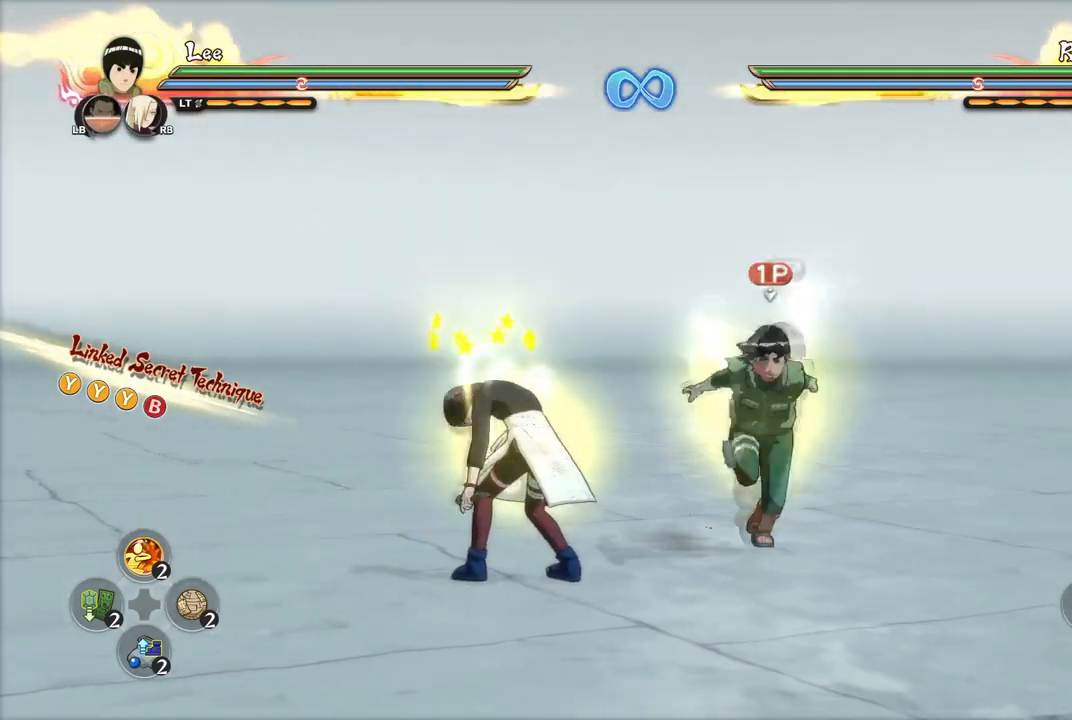
{"buttons": [], "left_stick": "center", "right_stick": "center", "events": [[16, "CIRCLE", "up"], [83, "CIRCLE", "down"], [167, "CIRCLE", "up"], [200, "CIRCLE", "down"], [317, "CIRCLE", "up"], [367, "CIRCLE", "down"], [433, "CIRCLE", "up"]]}
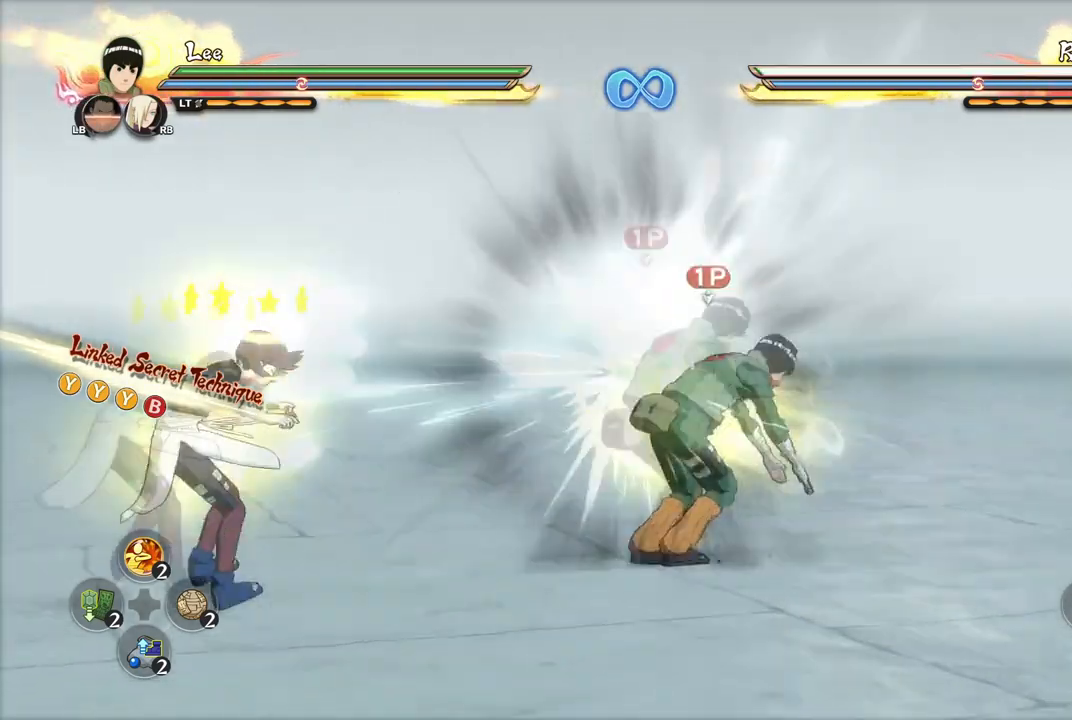
{"buttons": [], "left_stick": "right", "right_stick": "center", "events": [[17, "CIRCLE", "down"], [84, "CIRCLE", "up"], [100, "left_stick", "right"], [150, "CIRCLE", "down"], [250, "CIRCLE", "up"], [300, "CIRCLE", "down"], [367, "CIRCLE", "up"], [451, "CIRCLE", "down"], [501, "CIRCLE", "up"]]}
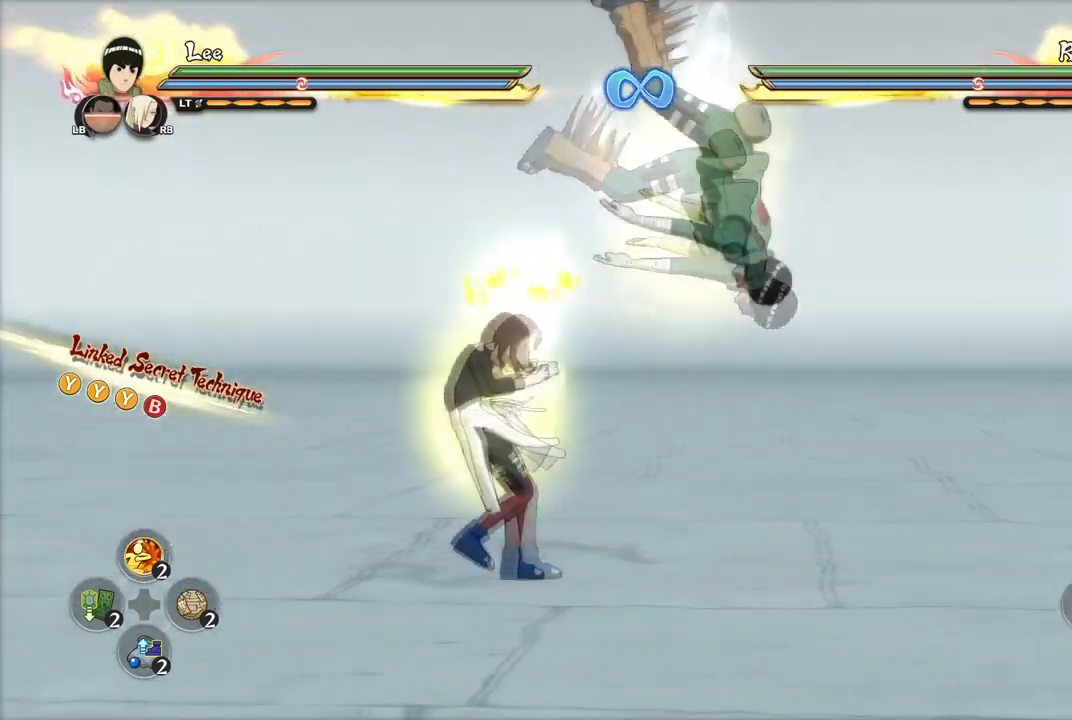
{"buttons": ["CIRCLE"], "left_stick": "right", "right_stick": "center", "events": [[83, "CIRCLE", "down"], [150, "CIRCLE", "up"], [217, "CIRCLE", "down"], [283, "CIRCLE", "up"], [367, "CIRCLE", "down"], [433, "CIRCLE", "up"], [500, "CIRCLE", "down"]]}
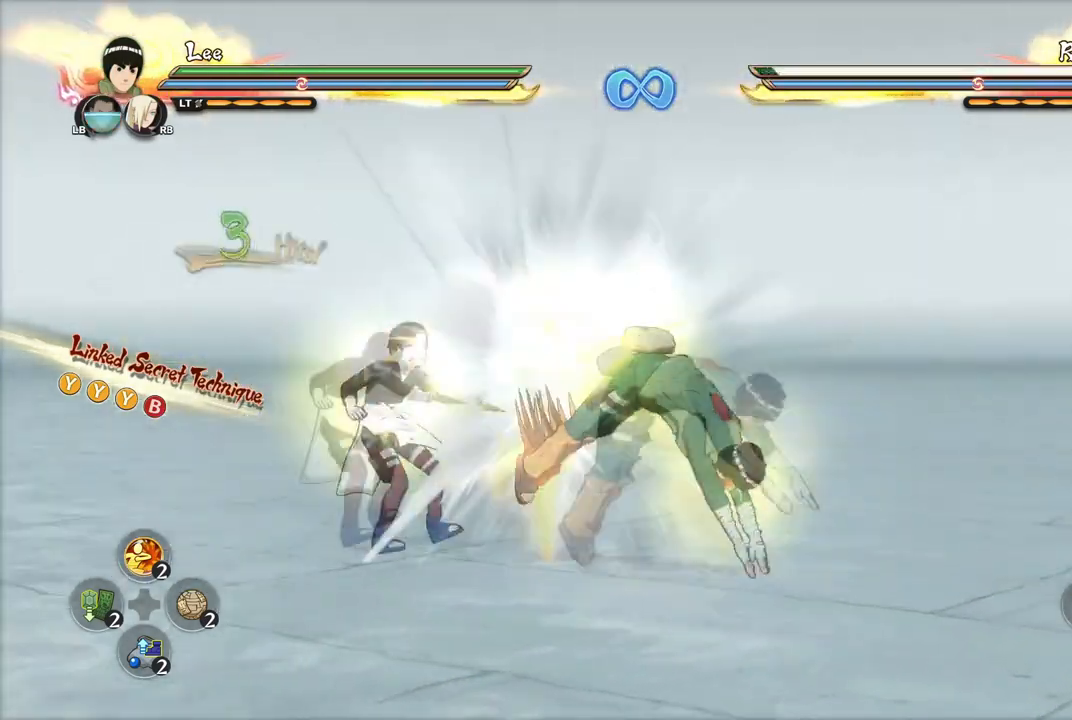
{"buttons": [], "left_stick": "right", "right_stick": "center", "events": [[67, "CIRCLE", "up"], [117, "CIRCLE", "down"], [200, "CIRCLE", "up"], [250, "CIRCLE", "down"], [317, "CIRCLE", "up"], [384, "CIRCLE", "down"], [467, "CIRCLE", "up"]]}
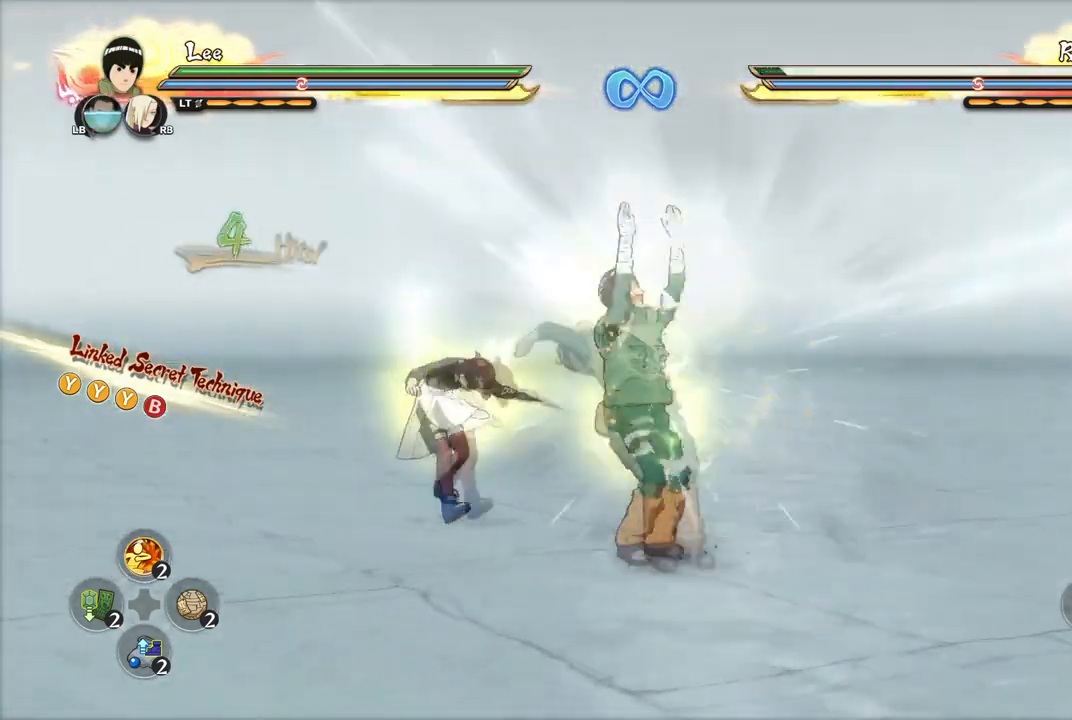
{"buttons": [], "left_stick": "right", "right_stick": "center", "events": [[16, "CIRCLE", "down"], [83, "CIRCLE", "up"], [150, "CIRCLE", "down"], [250, "CIRCLE", "up"], [383, "right_stick", "down-right"], [467, "right_stick", "center"]]}
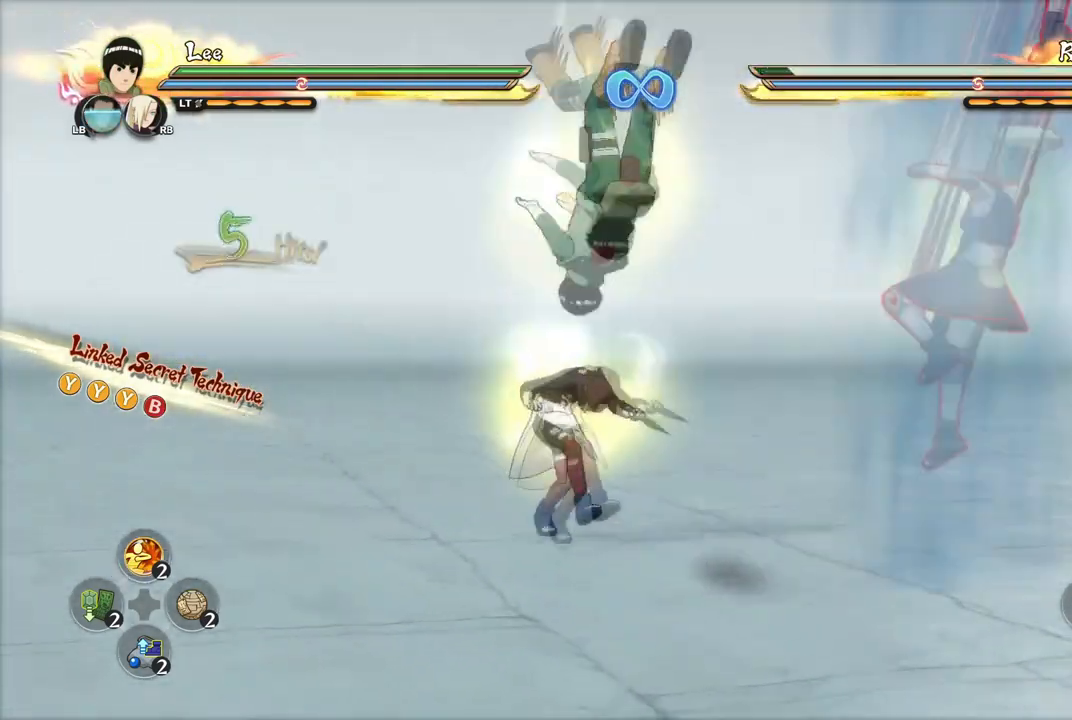
{"buttons": [], "left_stick": "left", "right_stick": "center", "events": [[17, "TRIANGLE", "down"], [100, "TRIANGLE", "up"], [134, "TRIANGLE", "down"], [217, "left_stick", "up-left"], [250, "CIRCLE", "down"], [267, "TRIANGLE", "up"], [317, "left_stick", "left"], [351, "CIRCLE", "up"]]}
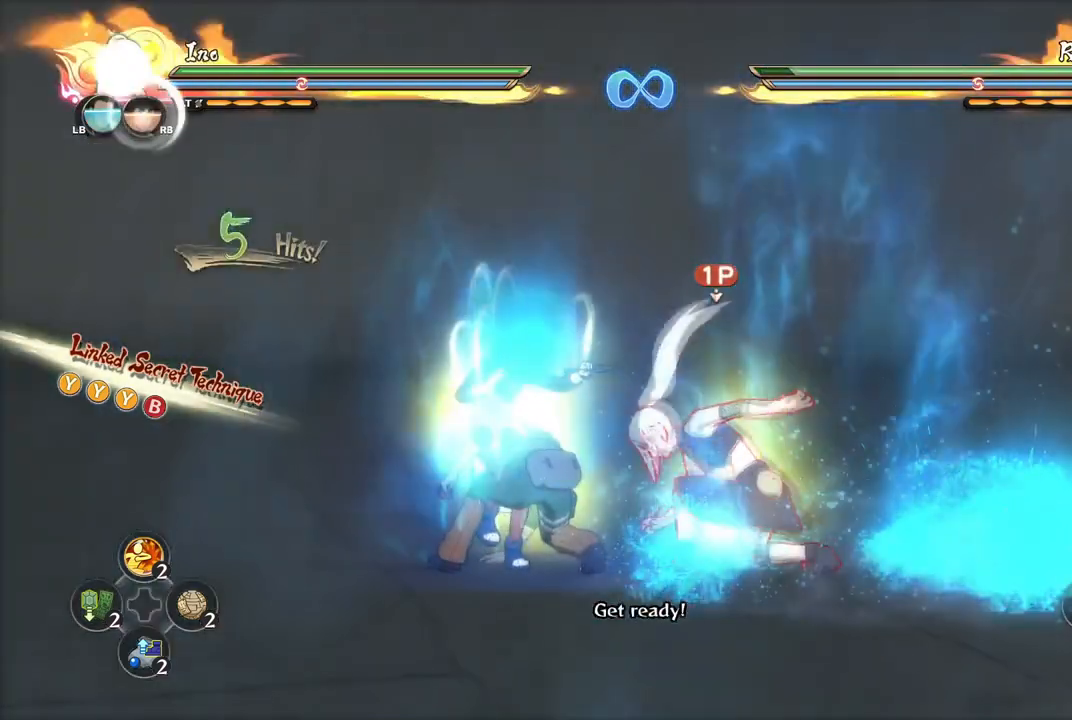
{"buttons": [], "left_stick": "down-left", "right_stick": "center", "events": [[50, "left_stick", "center"], [317, "left_stick", "down-left"]]}
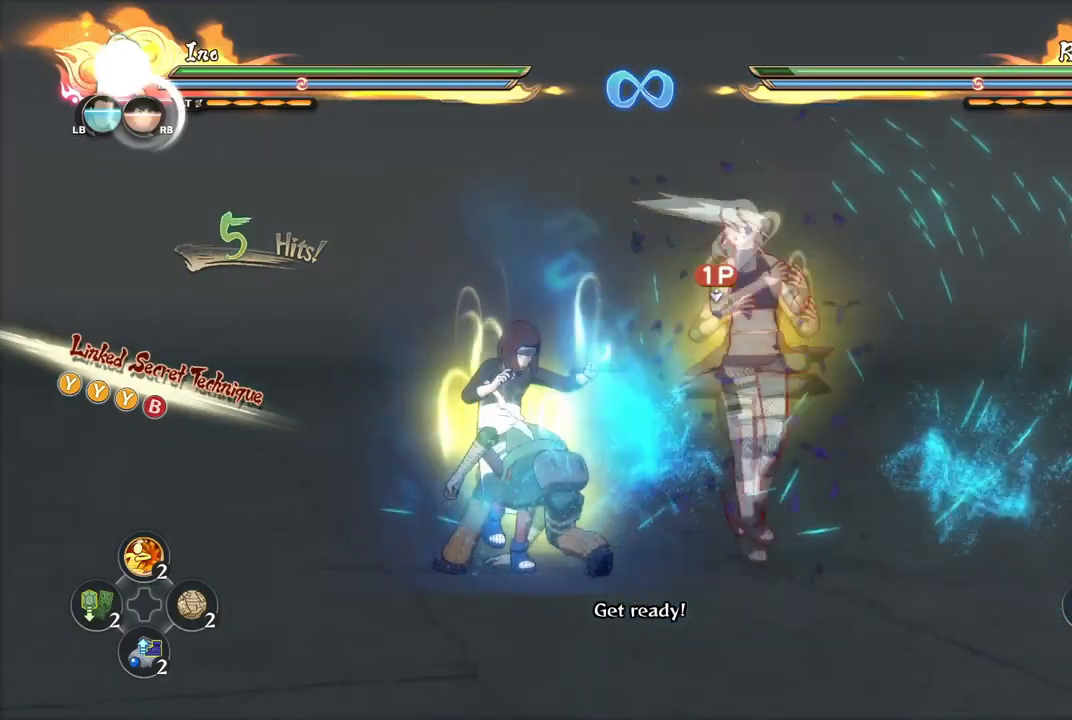
{"buttons": ["TRIANGLE"], "left_stick": "down-right", "right_stick": "center", "events": [[34, "left_stick", "down-right"], [200, "TRIANGLE", "down"]]}
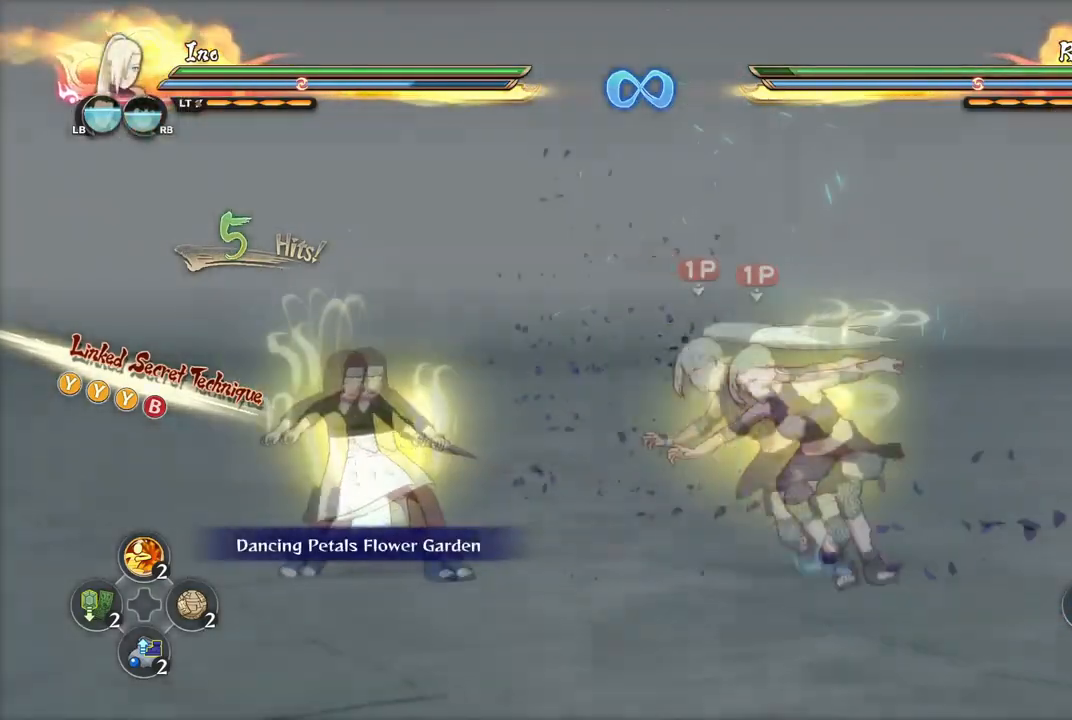
{"buttons": ["TRIANGLE"], "left_stick": "down-right", "right_stick": "center", "events": []}
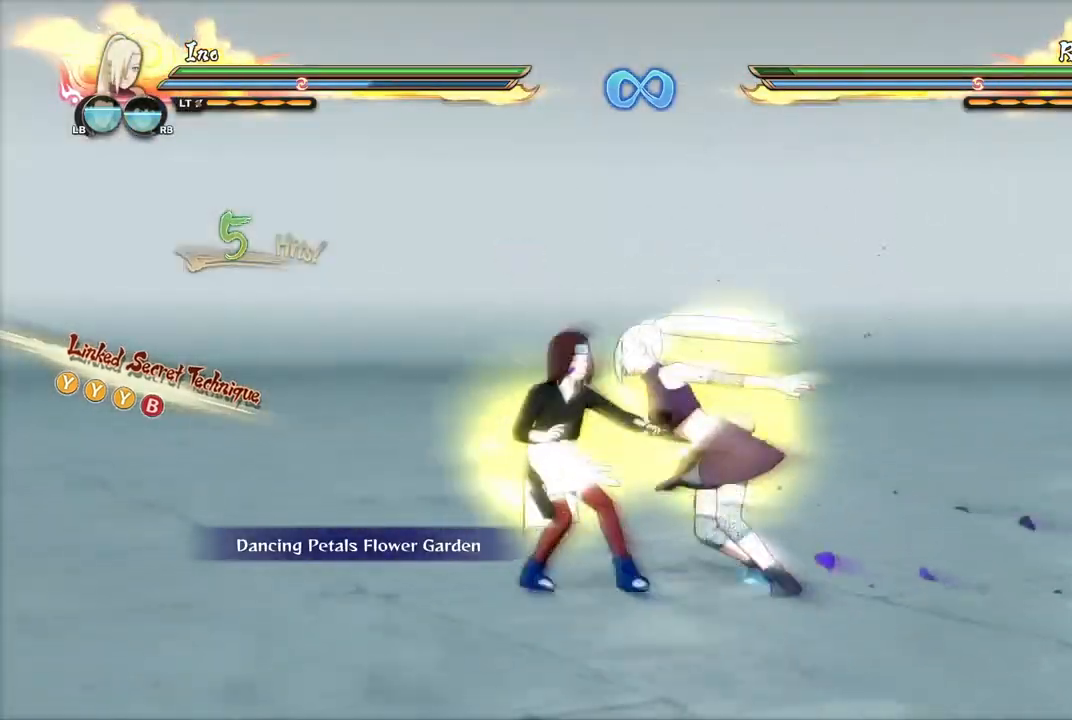
{"buttons": ["TRIANGLE"], "left_stick": "center", "right_stick": "center", "events": [[17, "left_stick", "center"]]}
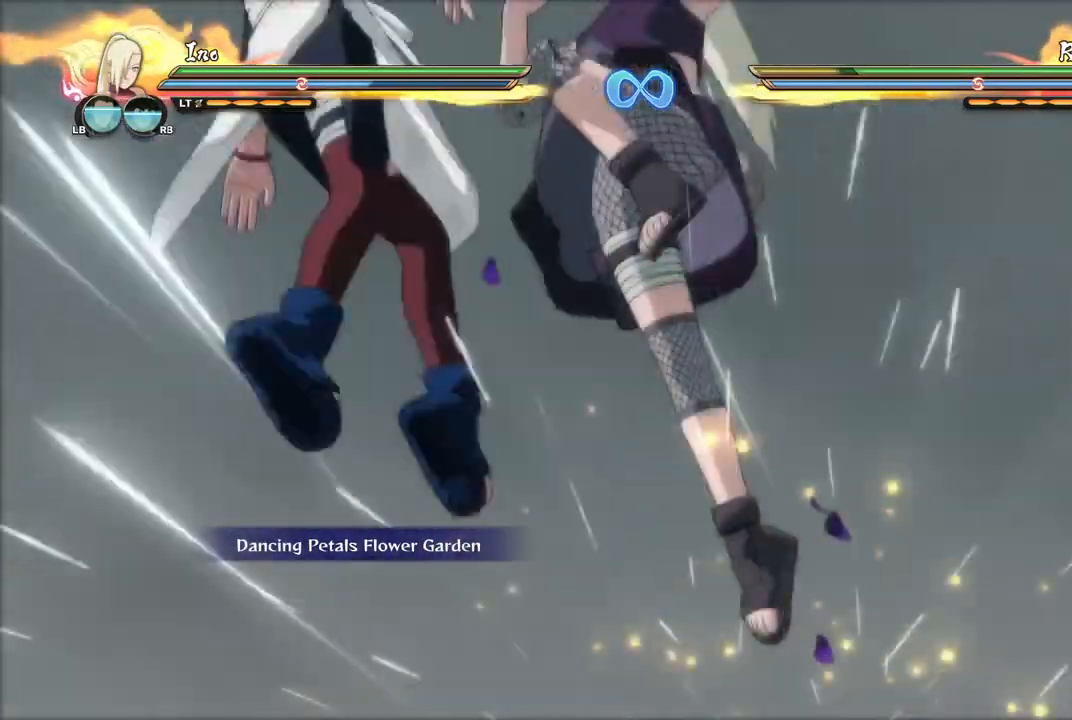
{"buttons": [], "left_stick": "center", "right_stick": "center", "events": [[334, "TRIANGLE", "up"]]}
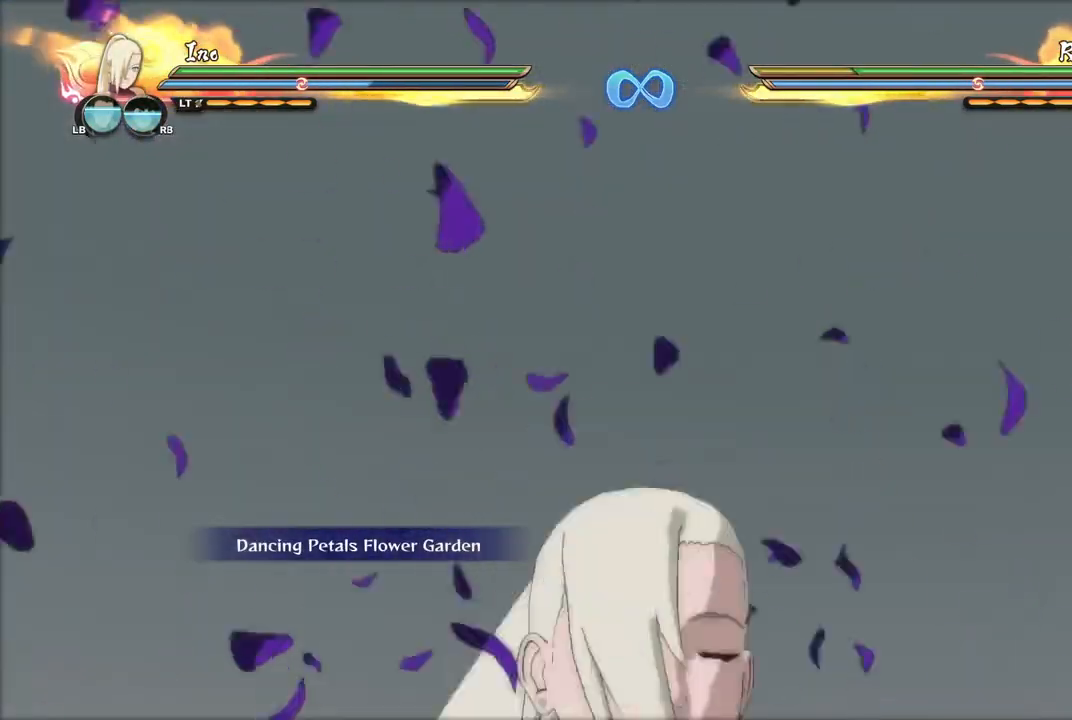
{"buttons": [], "left_stick": "center", "right_stick": "center", "events": [[184, "START", "down"], [317, "START", "up"]]}
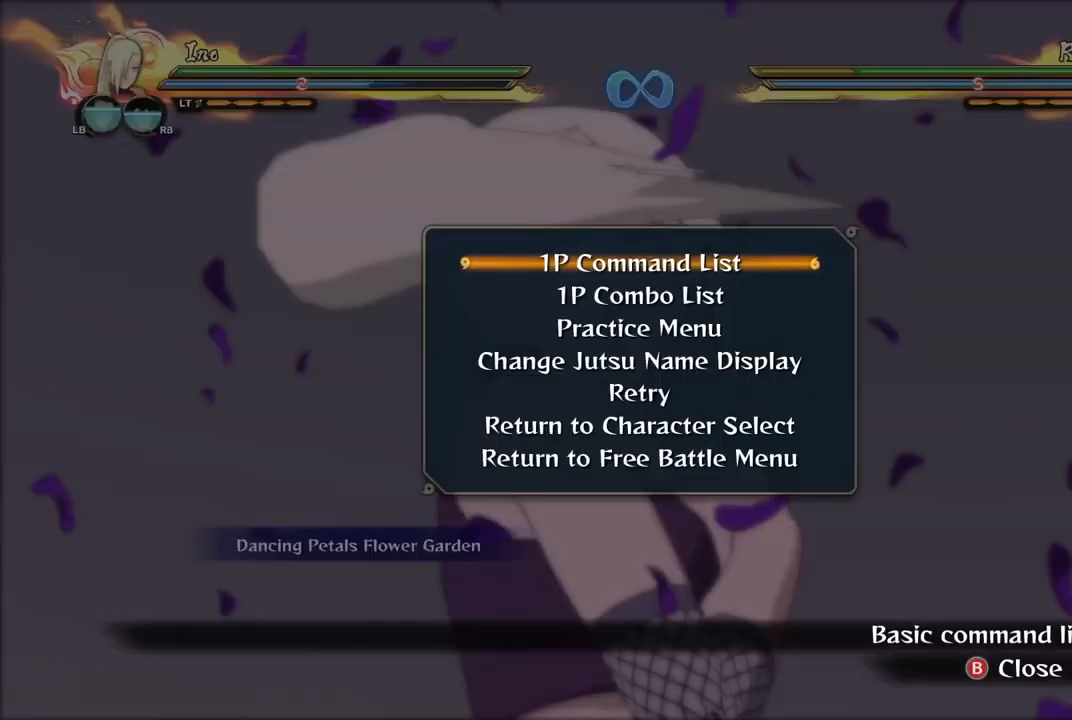
{"buttons": ["CROSS"], "left_stick": "center", "right_stick": "center", "events": [[467, "CROSS", "down"]]}
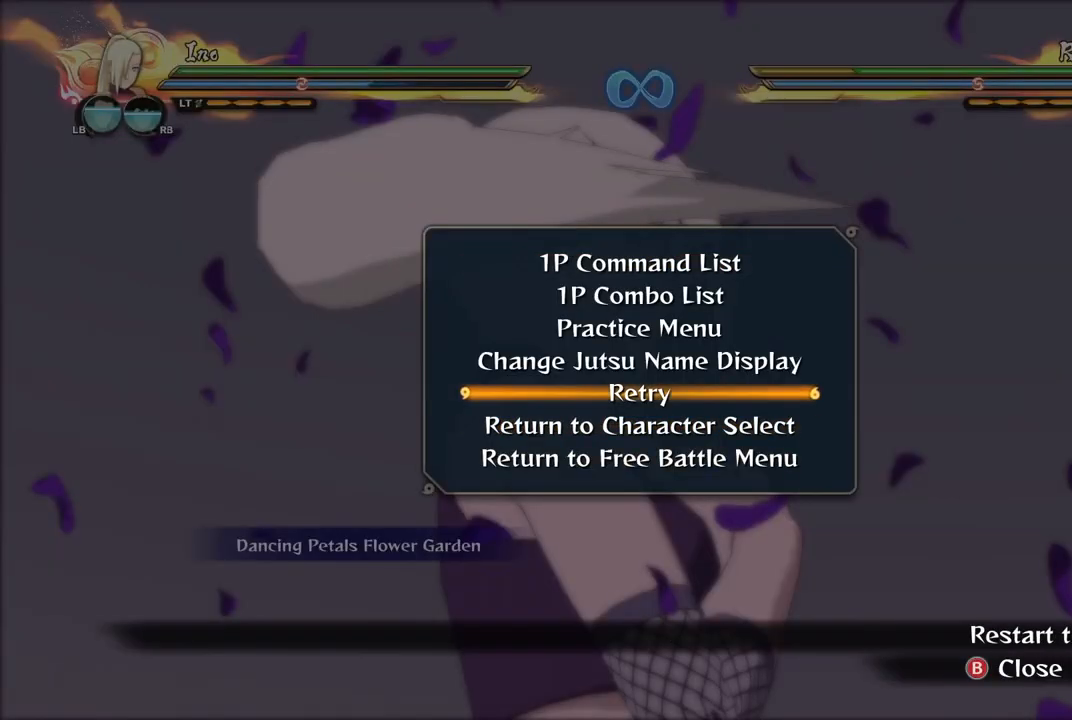
{"buttons": ["CROSS"], "left_stick": "center", "right_stick": "center", "events": [[51, "CROSS", "up"], [451, "CROSS", "down"]]}
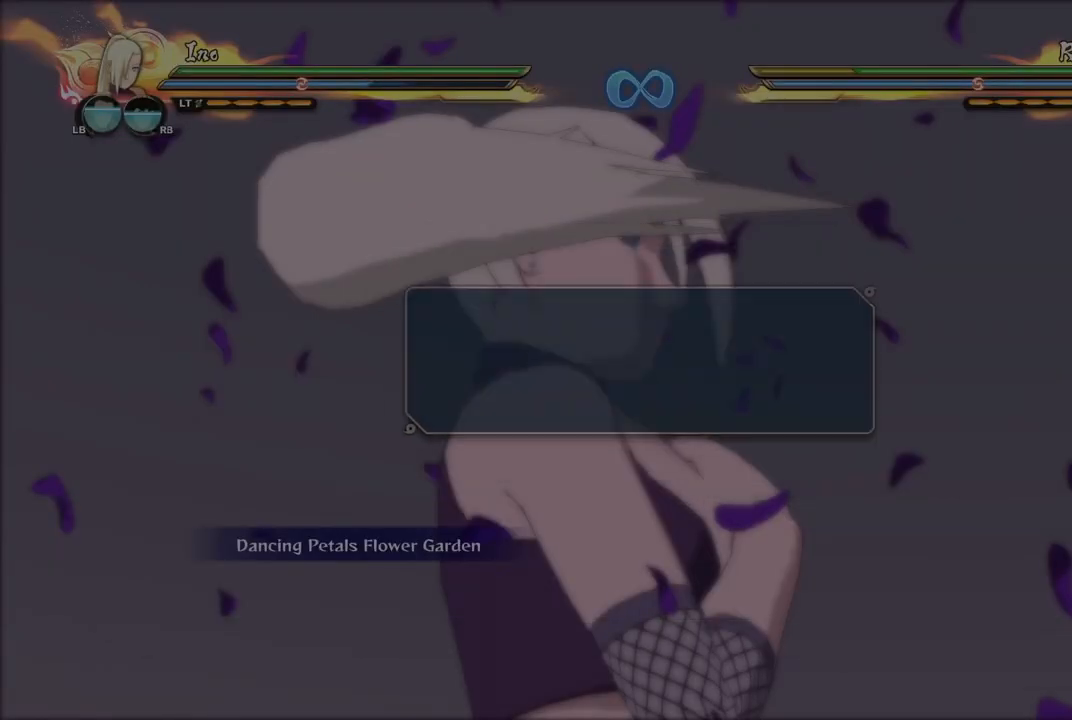
{"buttons": [], "left_stick": "center", "right_stick": "center", "events": [[33, "CROSS", "up"]]}
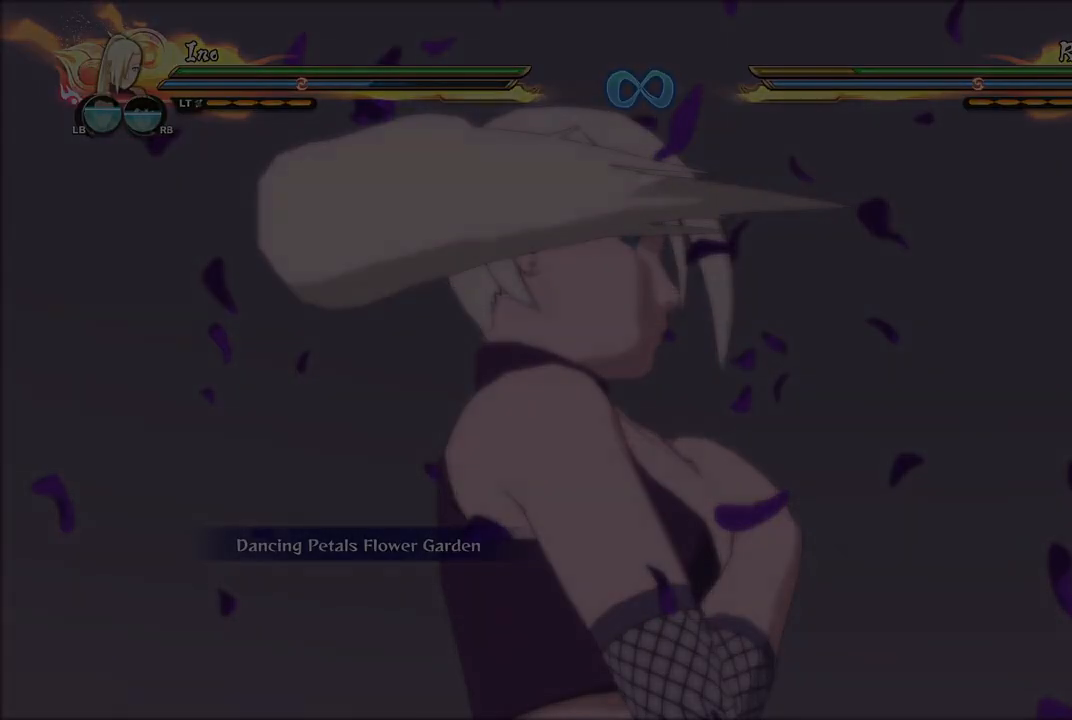
{"buttons": [], "left_stick": "center", "right_stick": "center", "events": []}
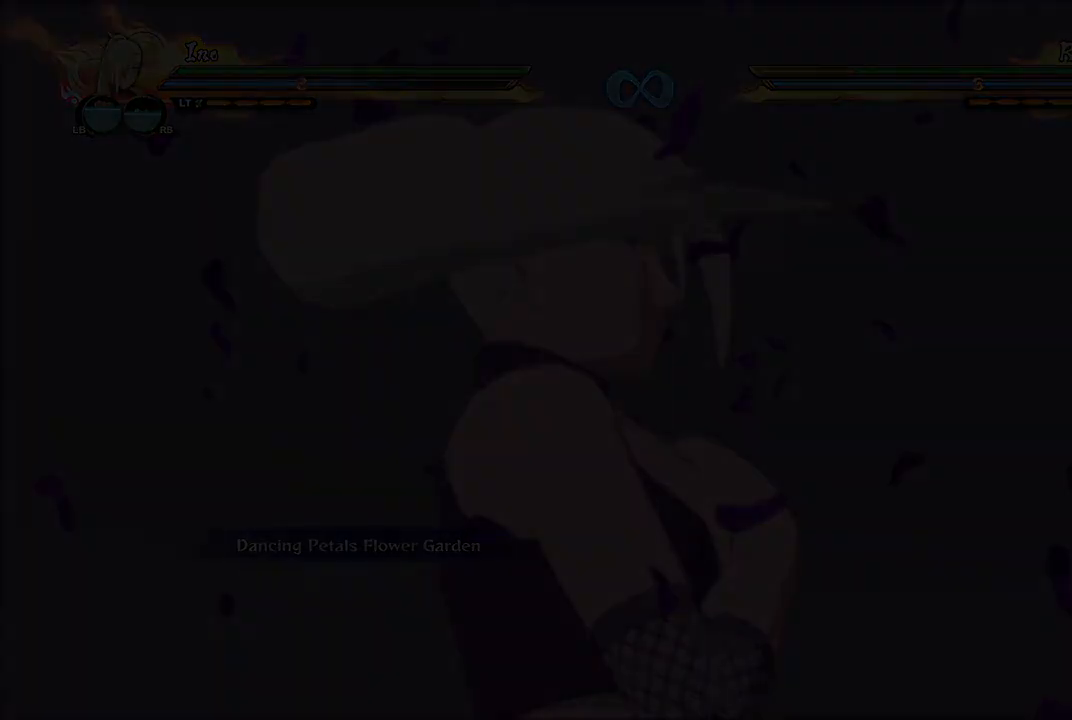
{"buttons": [], "left_stick": "center", "right_stick": "center", "events": []}
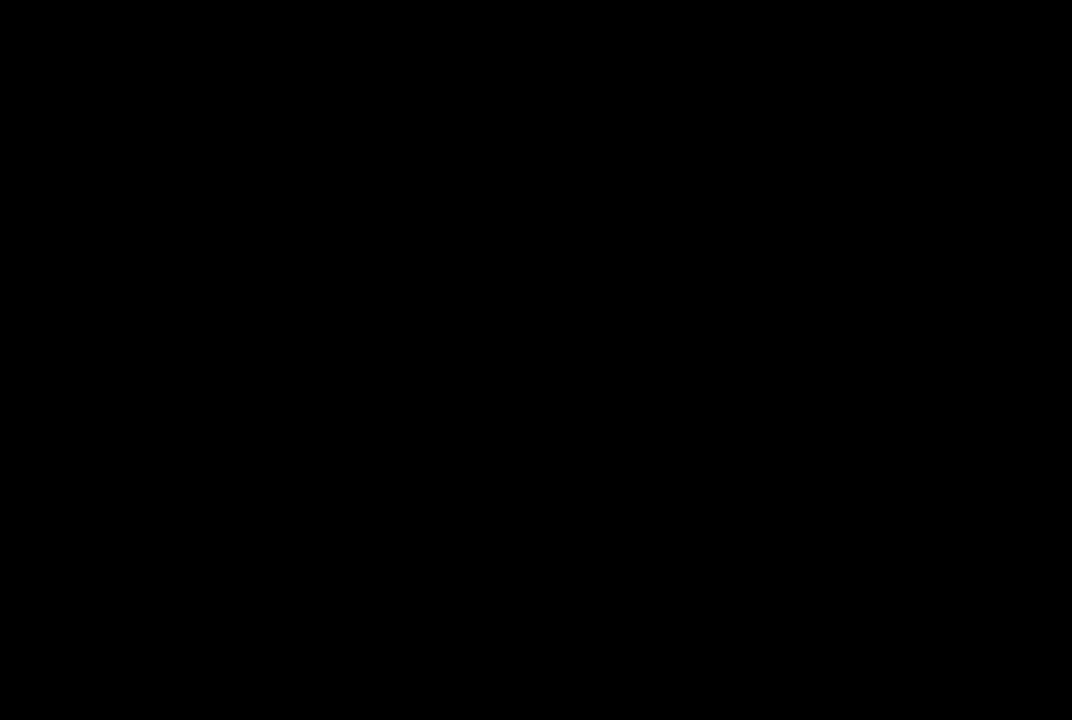
{"buttons": [], "left_stick": "center", "right_stick": "center", "events": []}
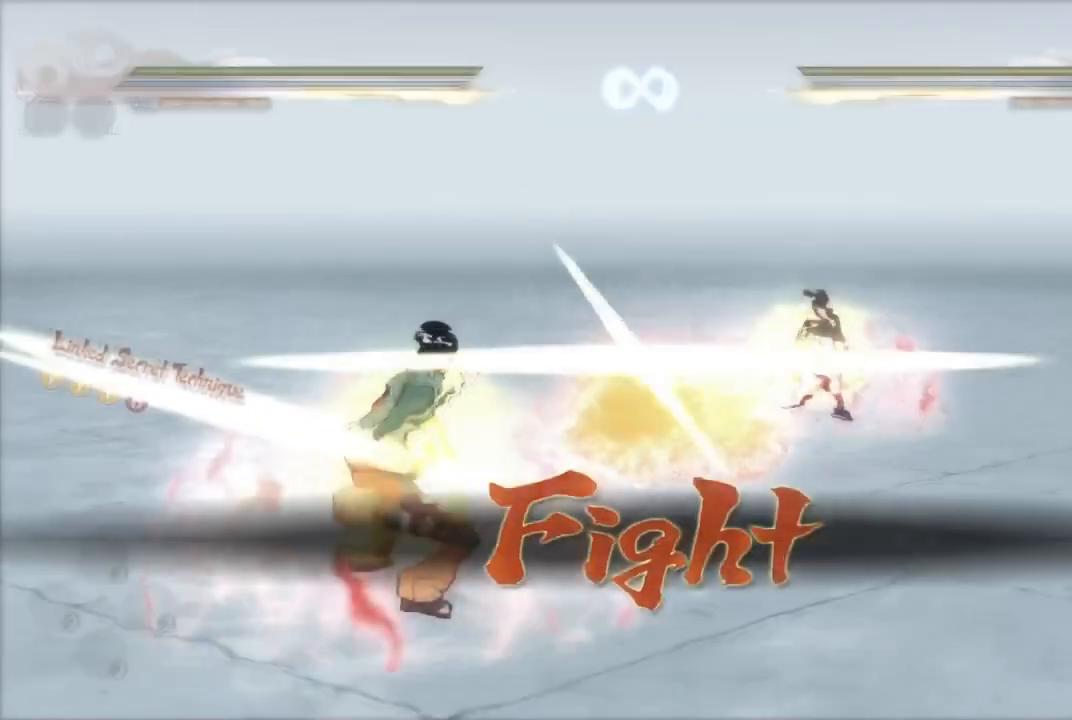
{"buttons": [], "left_stick": "up-right", "right_stick": "center", "events": [[500, "left_stick", "up-right"]]}
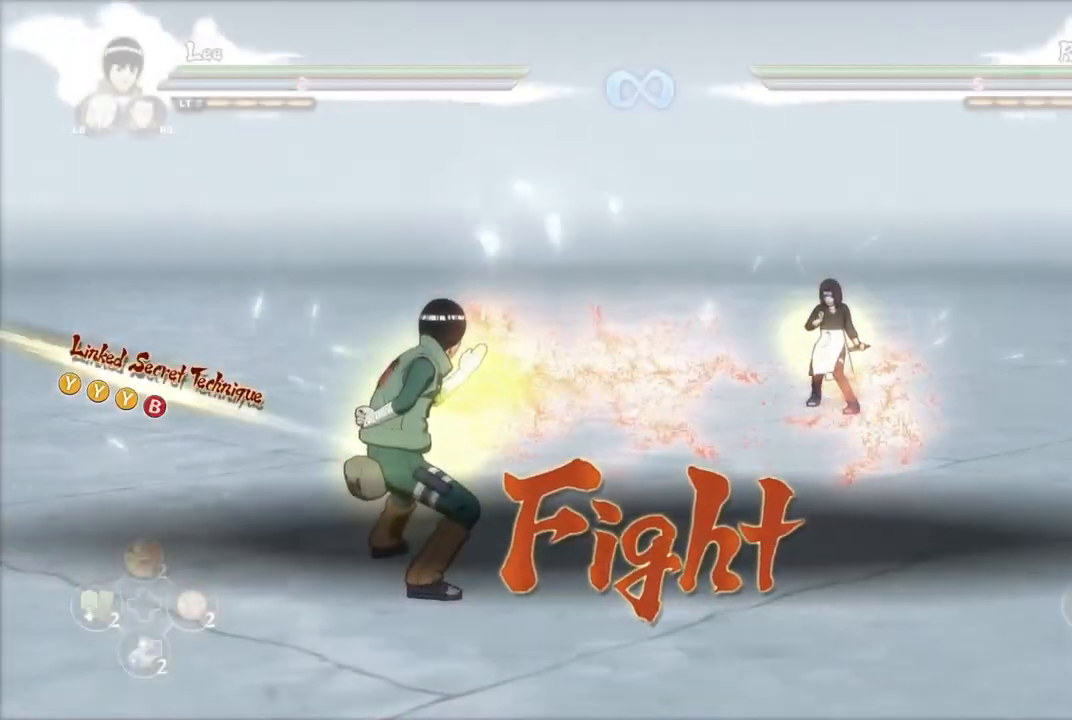
{"buttons": ["R2"], "left_stick": "up", "right_stick": "center", "events": [[184, "left_stick", "up"], [301, "R2", "down"]]}